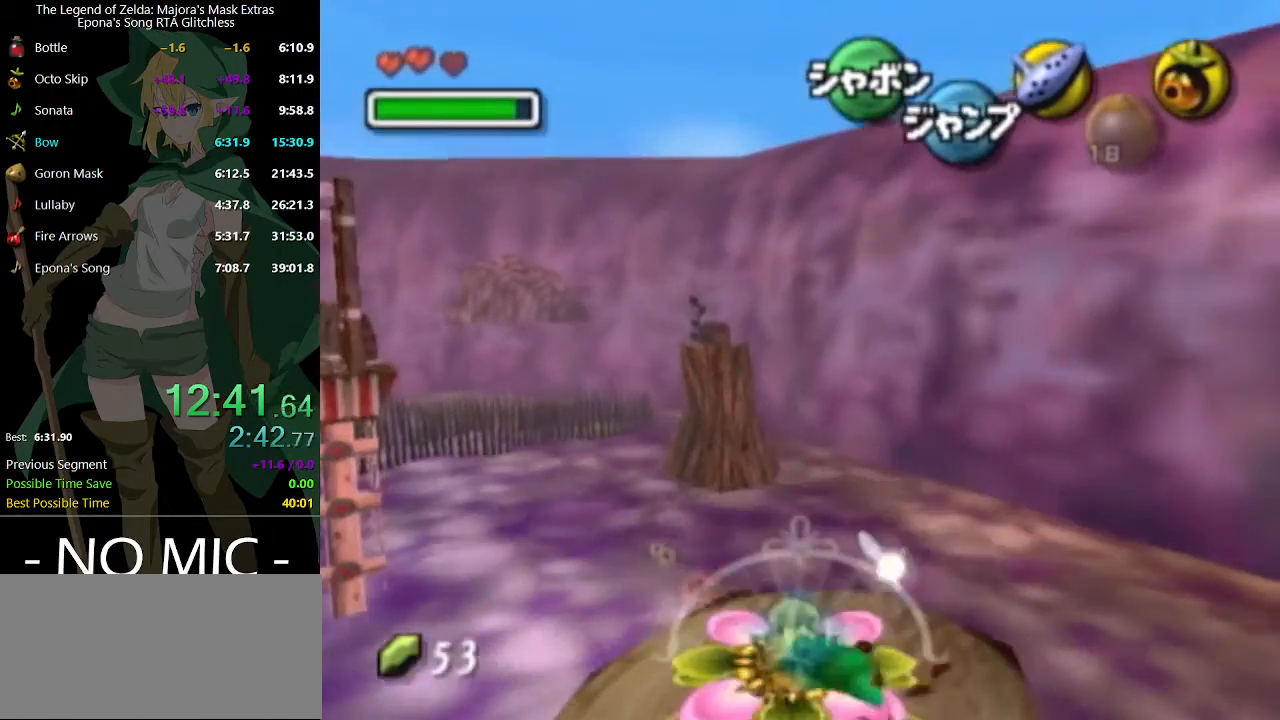
Gameplay with a controller (Nintendo layout); each line is a JSON object with the inputs held at the frame after it. "events" lists button and stick changes between this image and that frame as [ms after this image, input, new state], when the widget could be followed in between. Not read: L3 R3.
{"buttons": ["A"], "left_stick": "left", "right_stick": "center", "events": []}
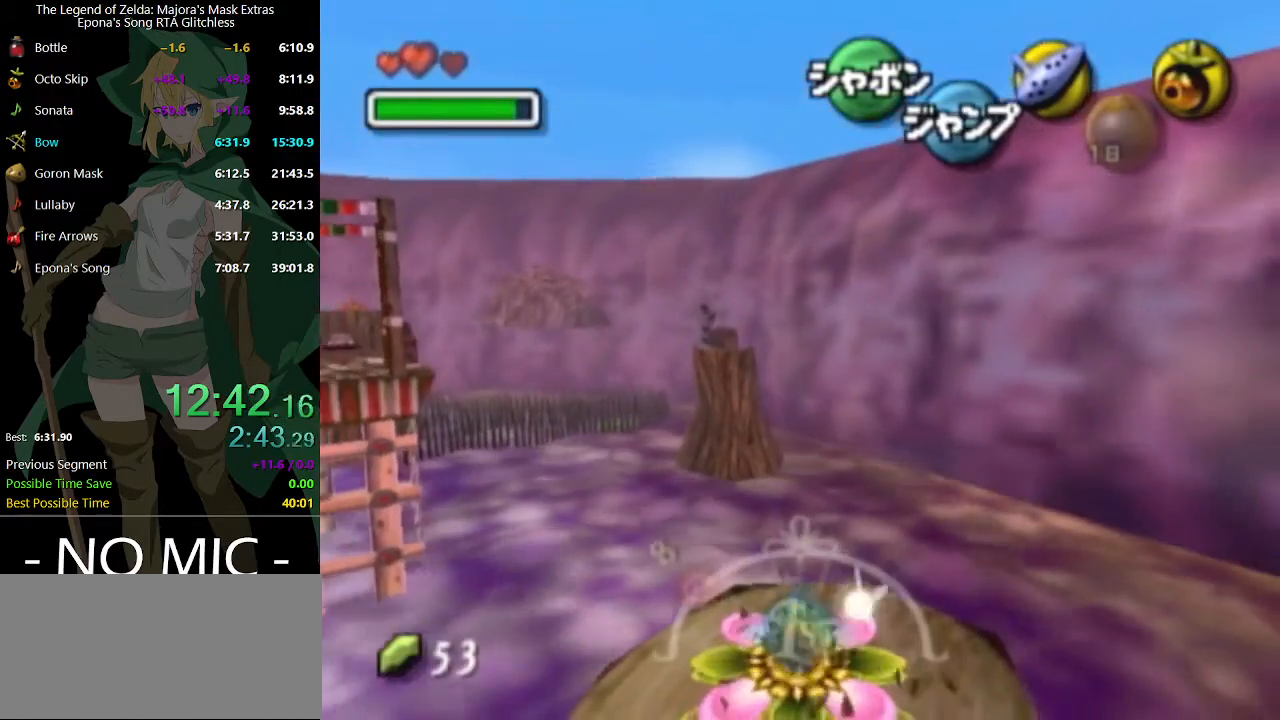
{"buttons": [], "left_stick": "up-left", "right_stick": "center", "events": [[367, "left_stick", "up-left"], [433, "A", "up"]]}
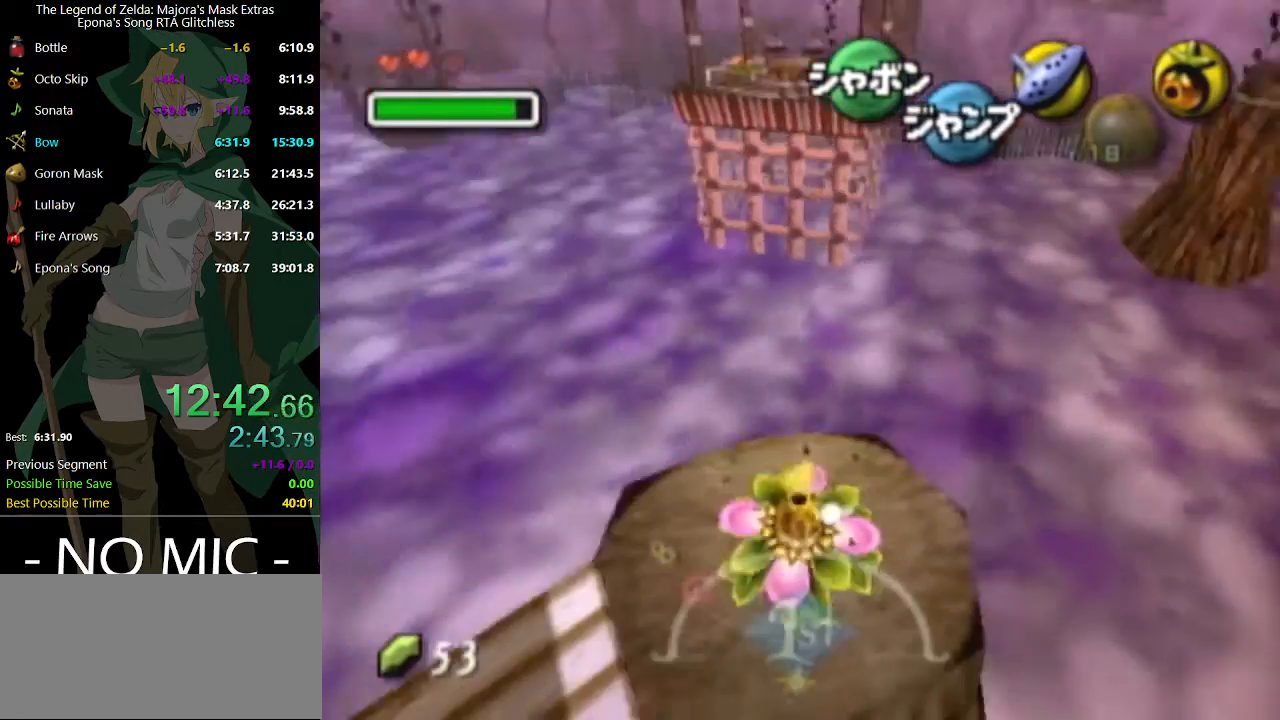
{"buttons": [], "left_stick": "up-left", "right_stick": "center", "events": []}
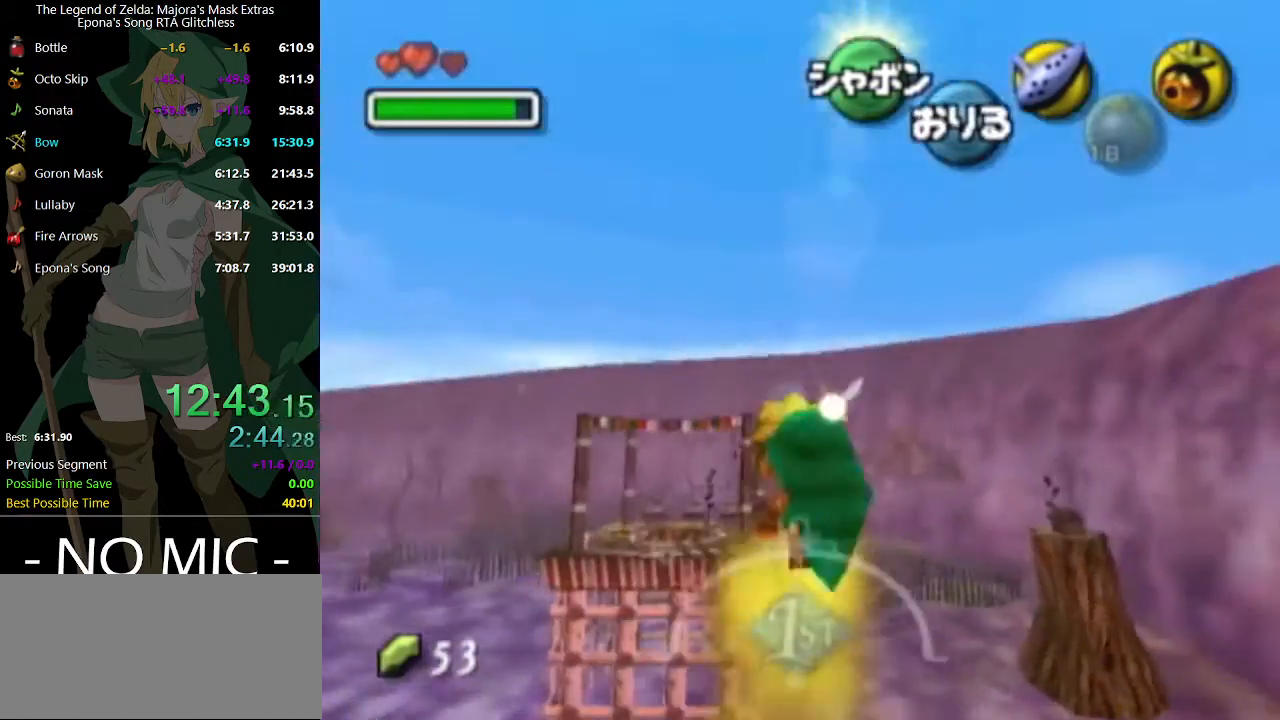
{"buttons": [], "left_stick": "up-left", "right_stick": "center", "events": []}
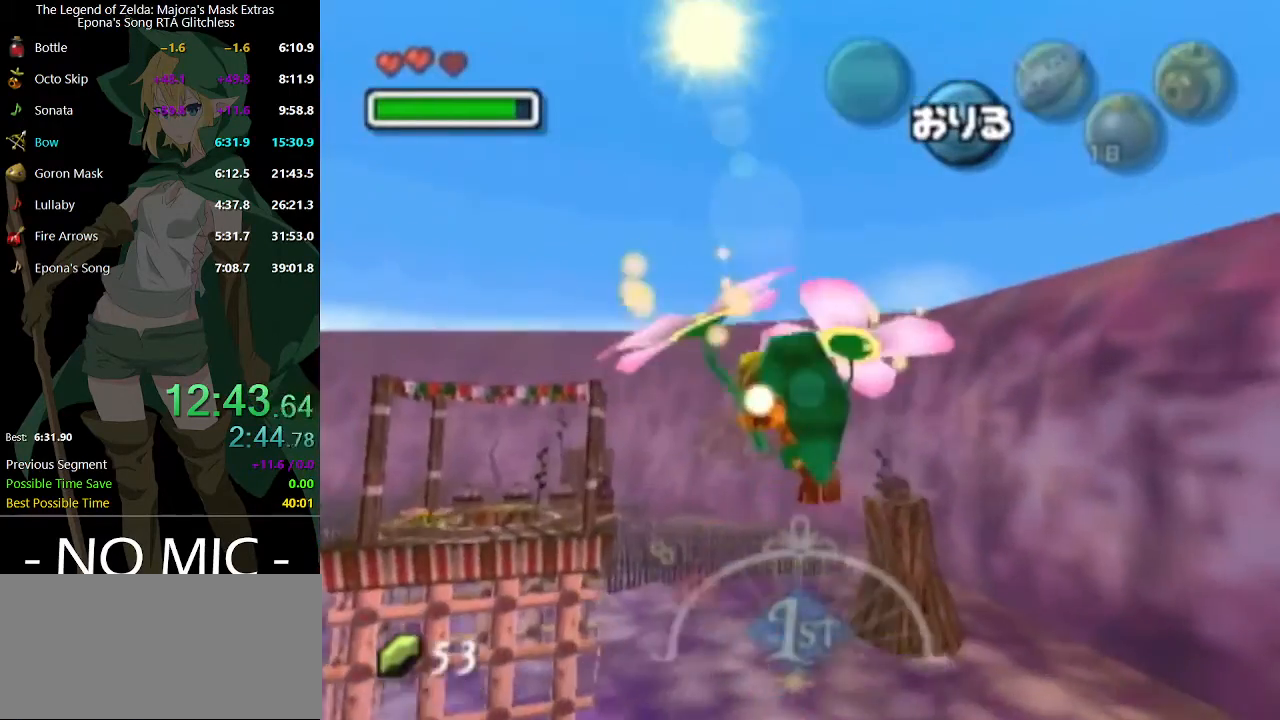
{"buttons": [], "left_stick": "up-left", "right_stick": "center", "events": []}
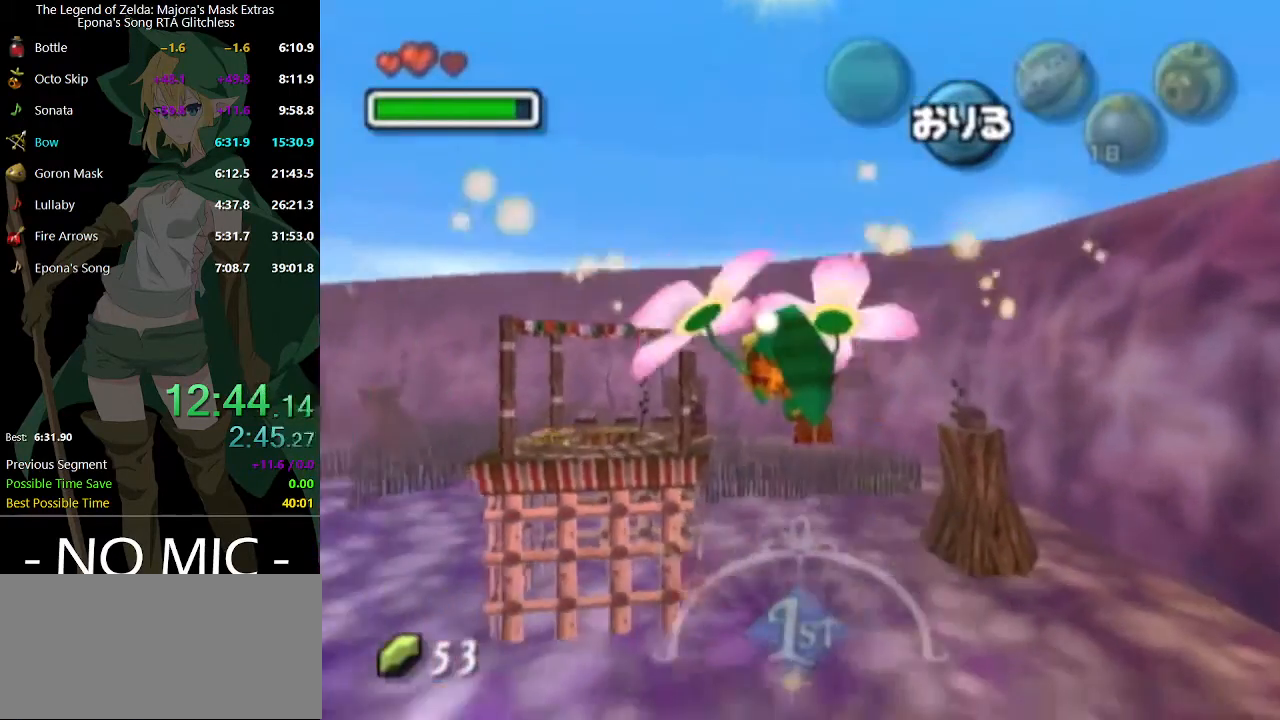
{"buttons": [], "left_stick": "up", "right_stick": "center", "events": [[467, "left_stick", "up"]]}
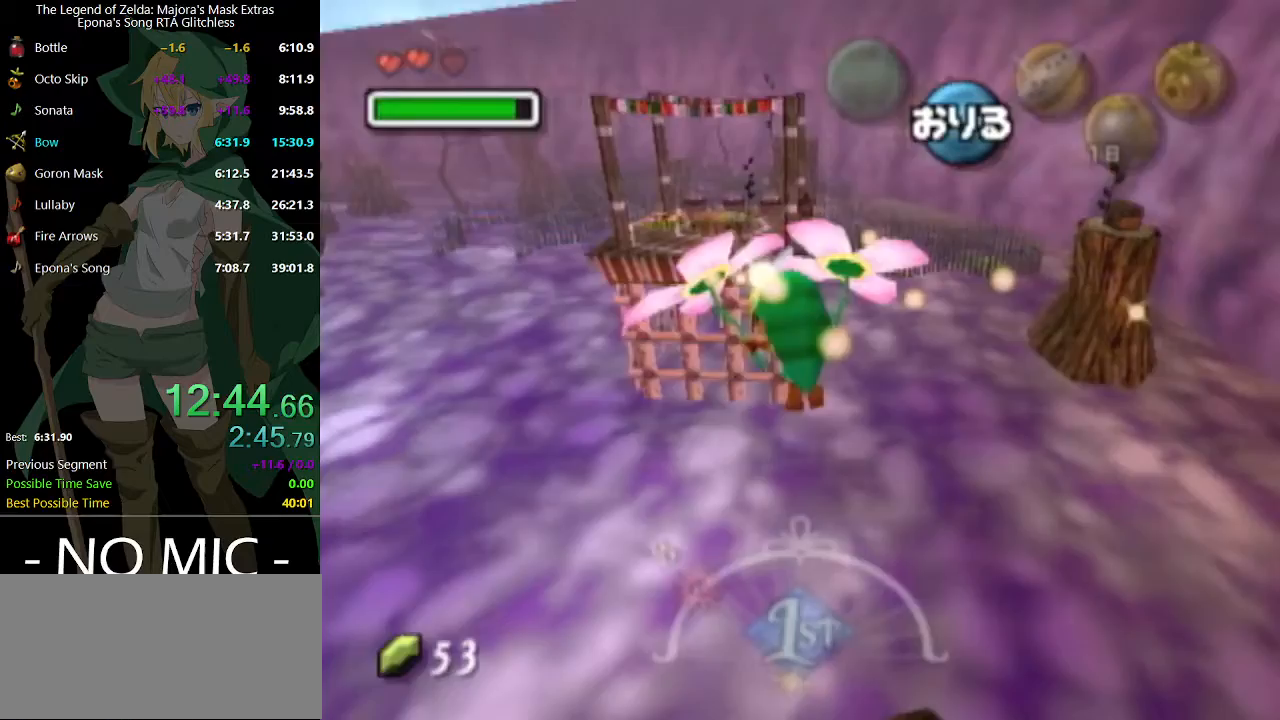
{"buttons": [], "left_stick": "up", "right_stick": "center", "events": []}
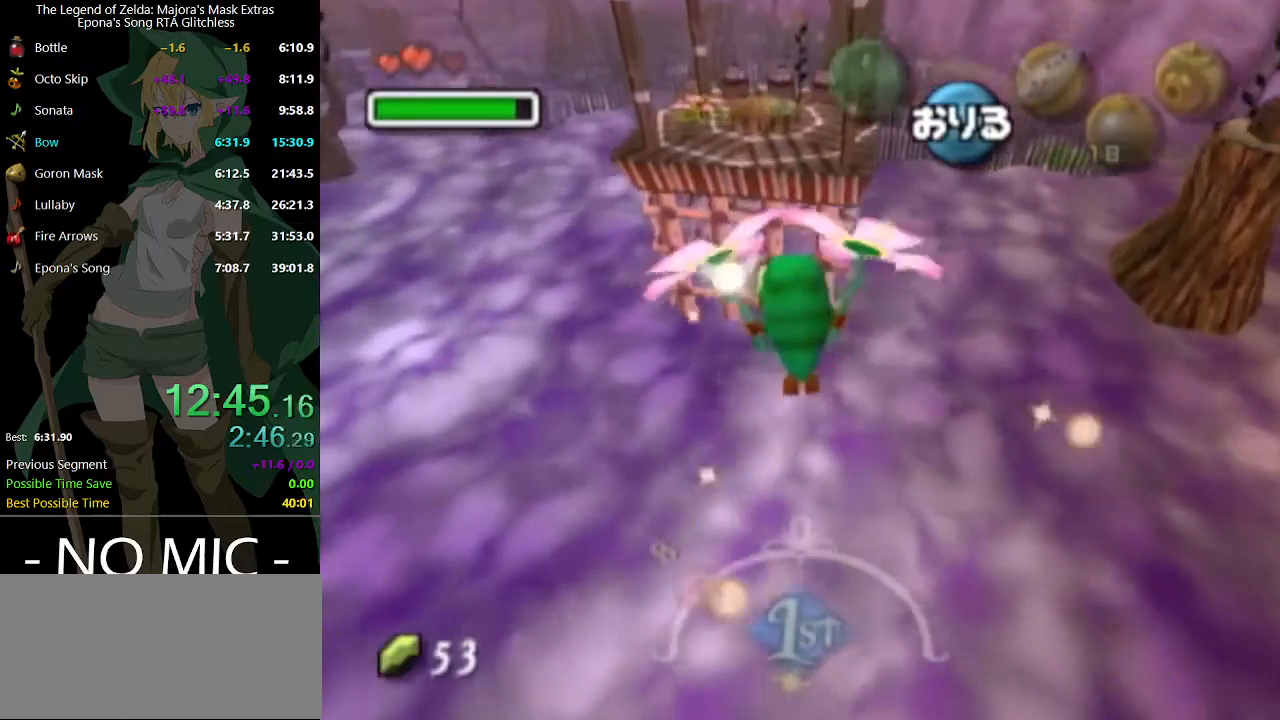
{"buttons": [], "left_stick": "up", "right_stick": "center", "events": []}
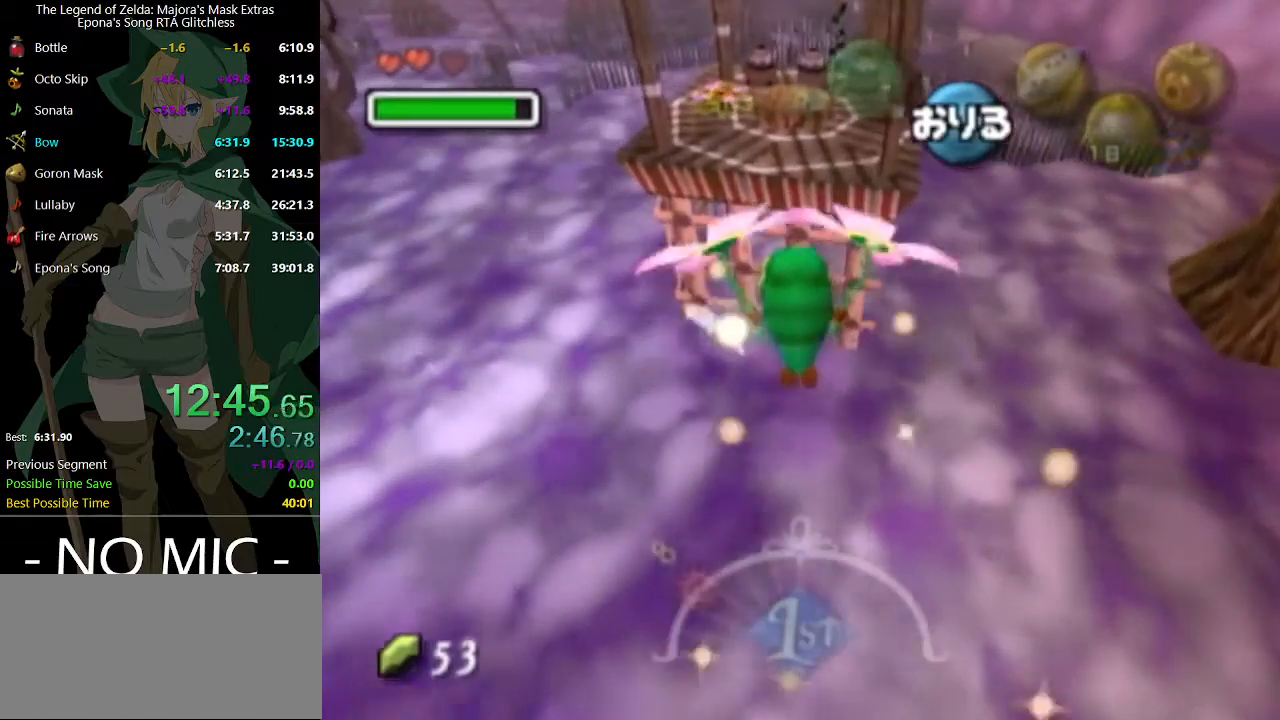
{"buttons": [], "left_stick": "up", "right_stick": "center", "events": []}
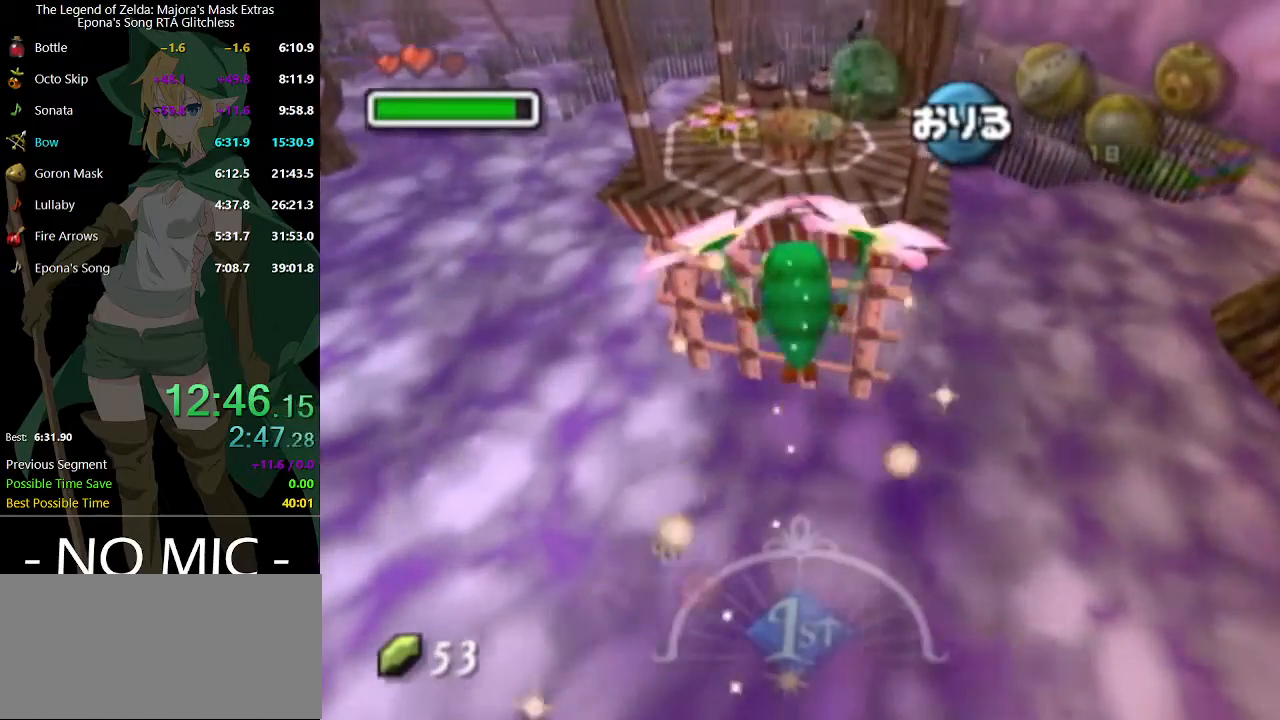
{"buttons": [], "left_stick": "up", "right_stick": "center", "events": []}
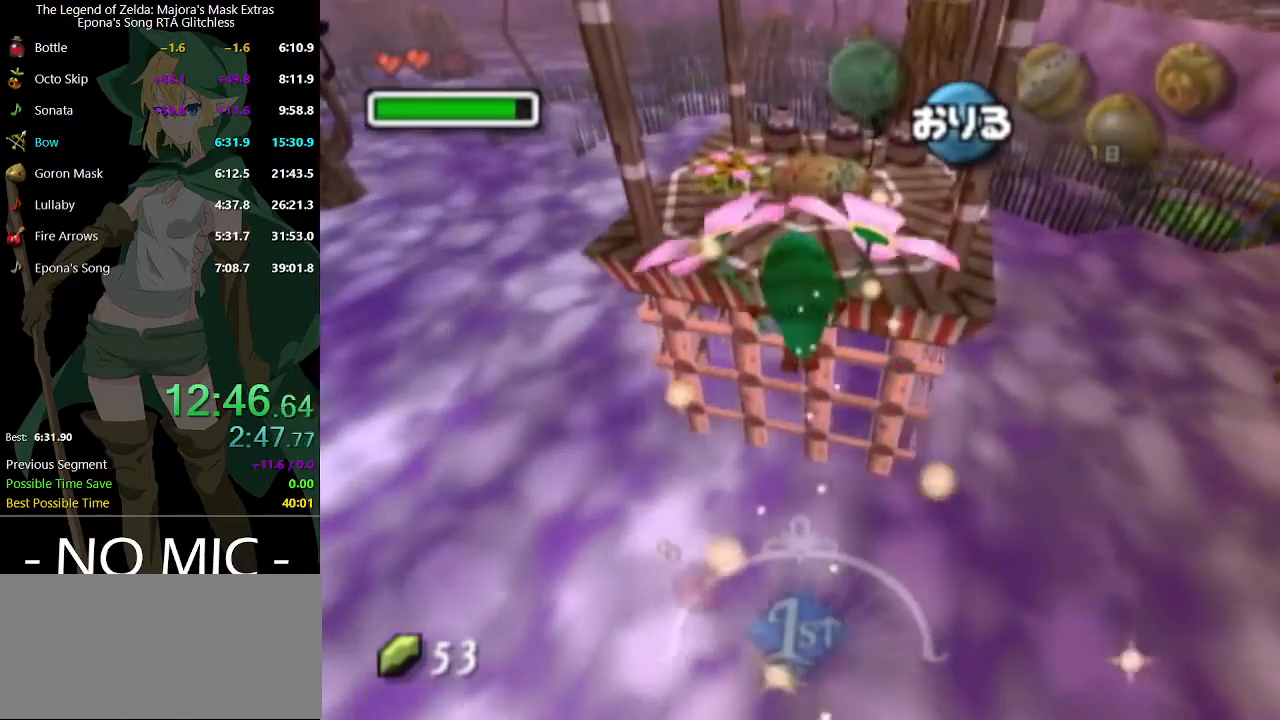
{"buttons": [], "left_stick": "up", "right_stick": "center", "events": []}
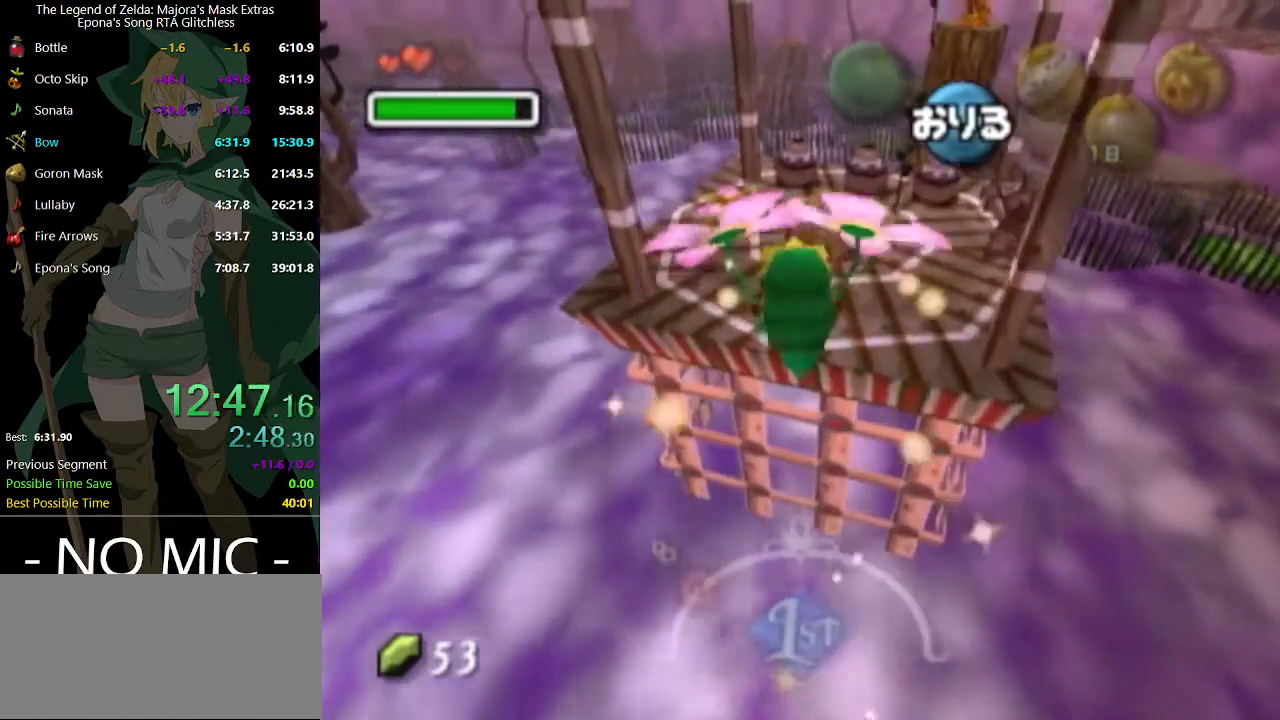
{"buttons": [], "left_stick": "up", "right_stick": "center", "events": [[167, "A", "down"], [233, "A", "up"]]}
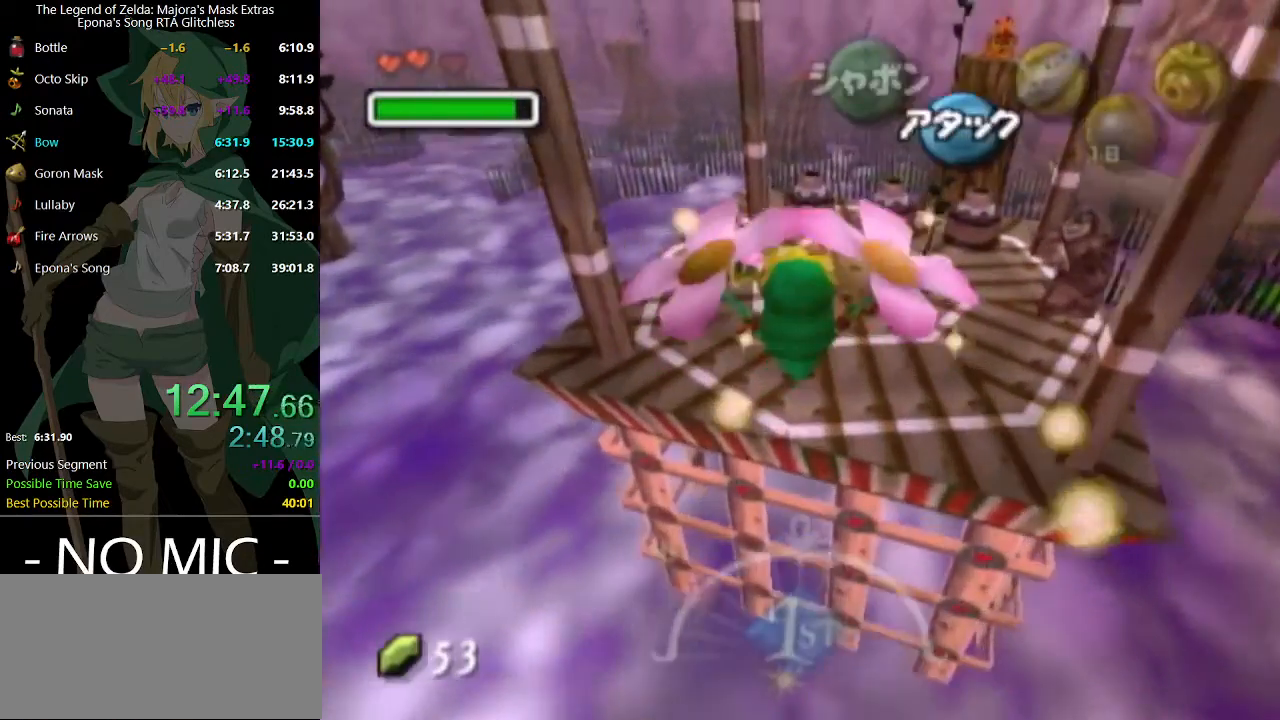
{"buttons": ["B"], "left_stick": "up-right", "right_stick": "center", "events": [[67, "left_stick", "up-right"], [500, "B", "down"]]}
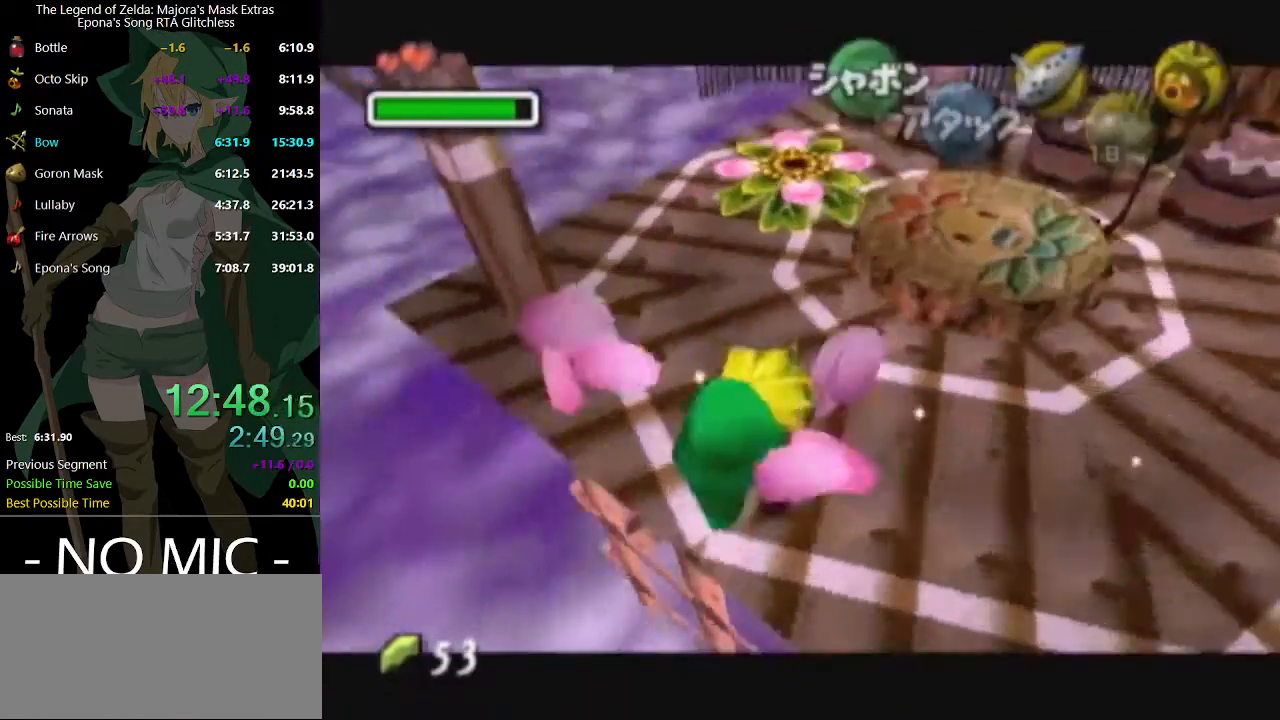
{"buttons": [], "left_stick": "up-right", "right_stick": "center", "events": [[67, "B", "up"], [167, "B", "down"], [200, "B", "up"], [267, "B", "down"], [333, "B", "up"], [400, "B", "down"], [433, "B", "up"]]}
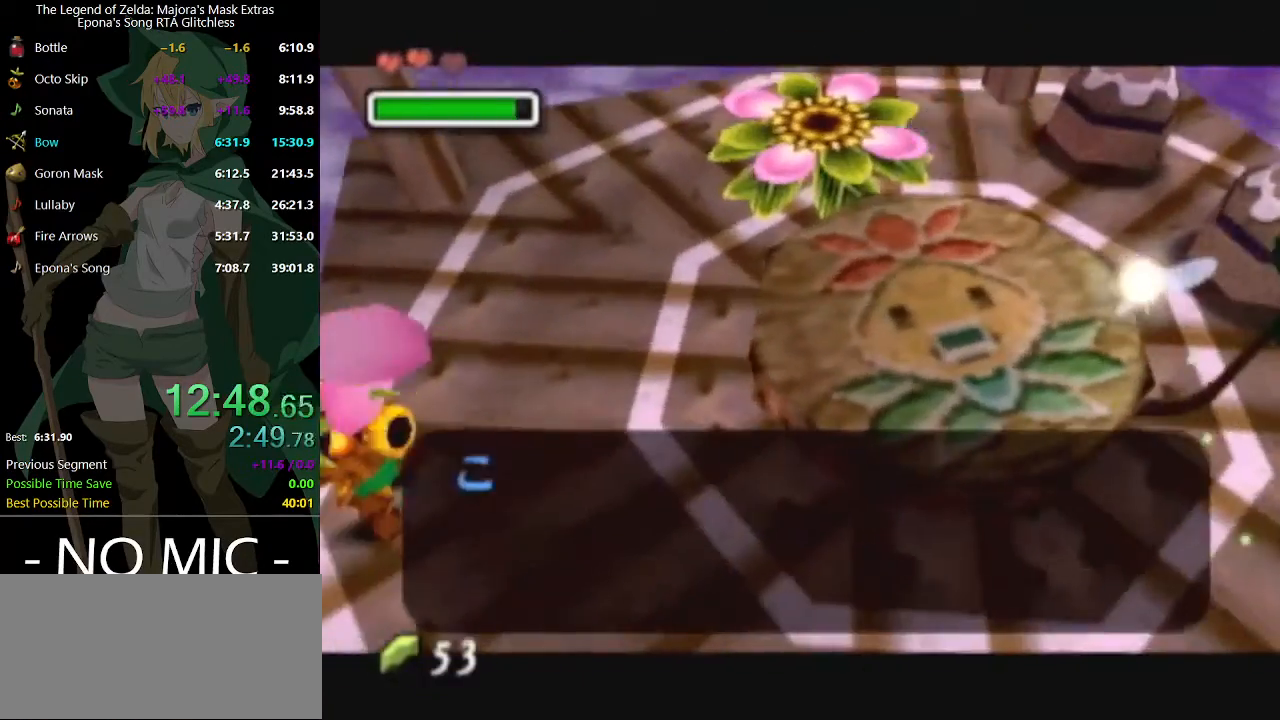
{"buttons": [], "left_stick": "right", "right_stick": "center", "events": [[100, "B", "down"], [133, "B", "up"], [200, "left_stick", "right"]]}
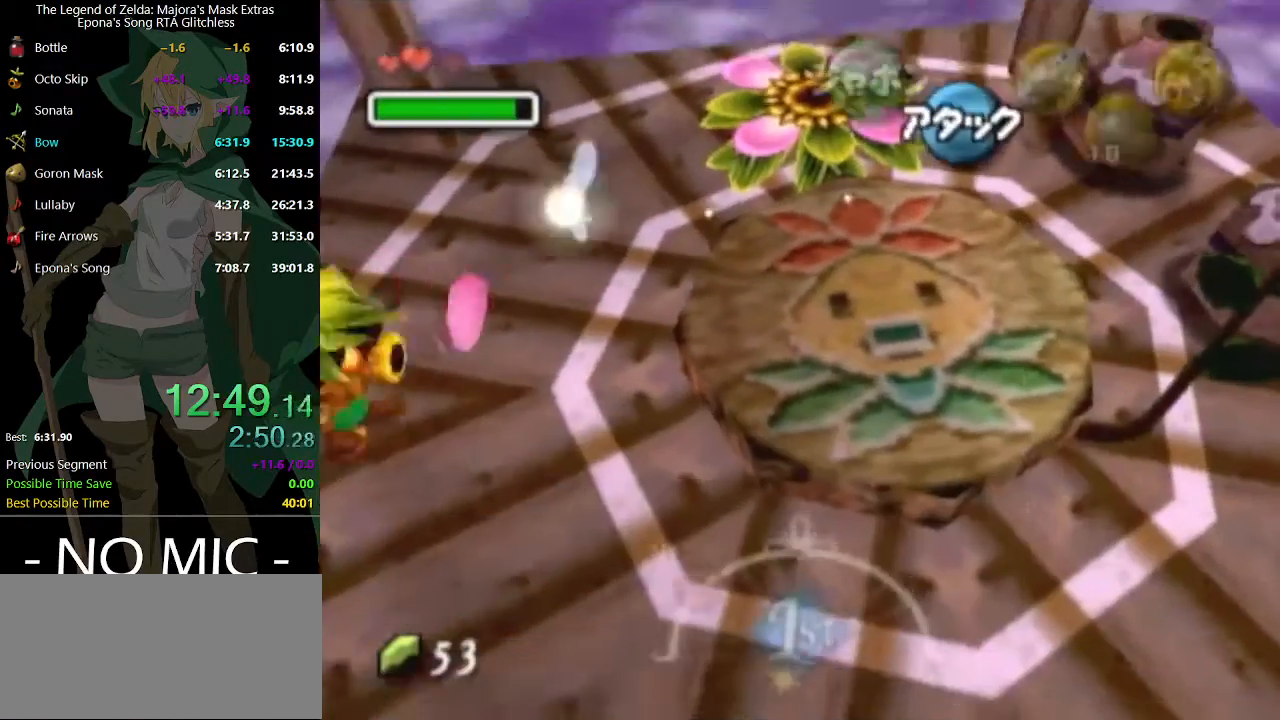
{"buttons": [], "left_stick": "center", "right_stick": "center", "events": [[167, "left_stick", "up-right"], [300, "Y", "down"], [367, "Y", "up"], [400, "left_stick", "center"]]}
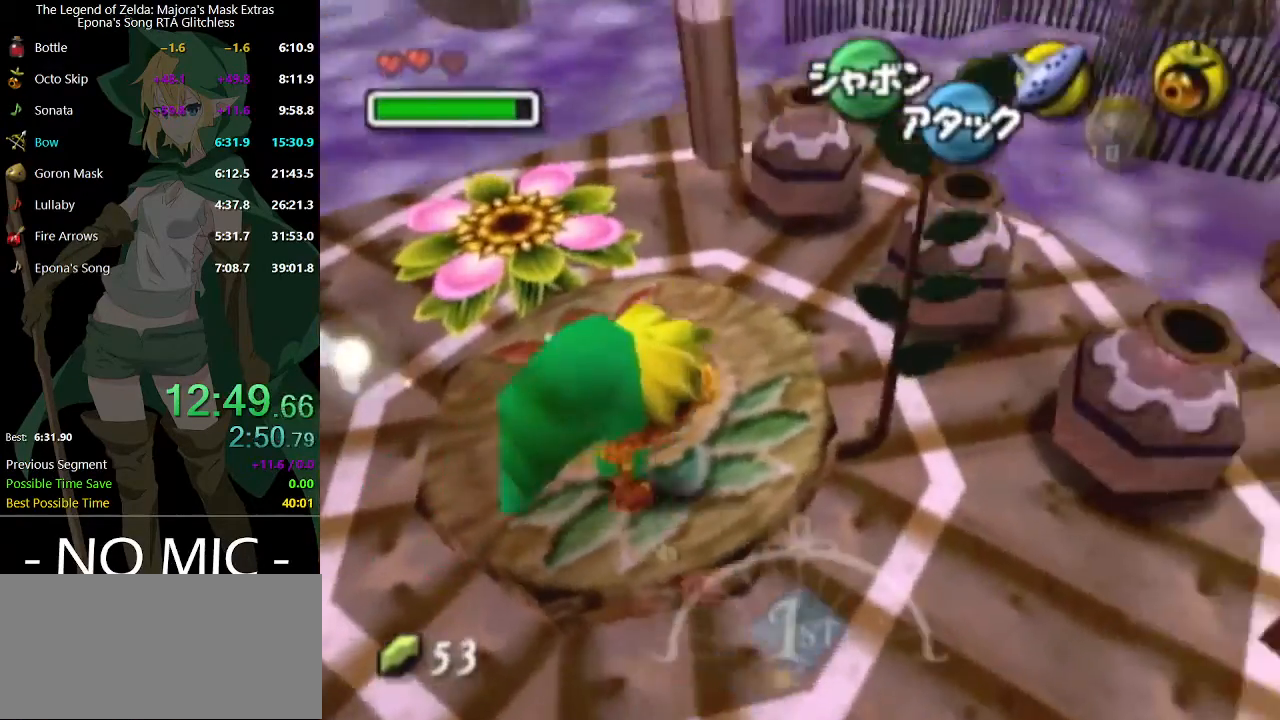
{"buttons": [], "left_stick": "center", "right_stick": "center", "events": []}
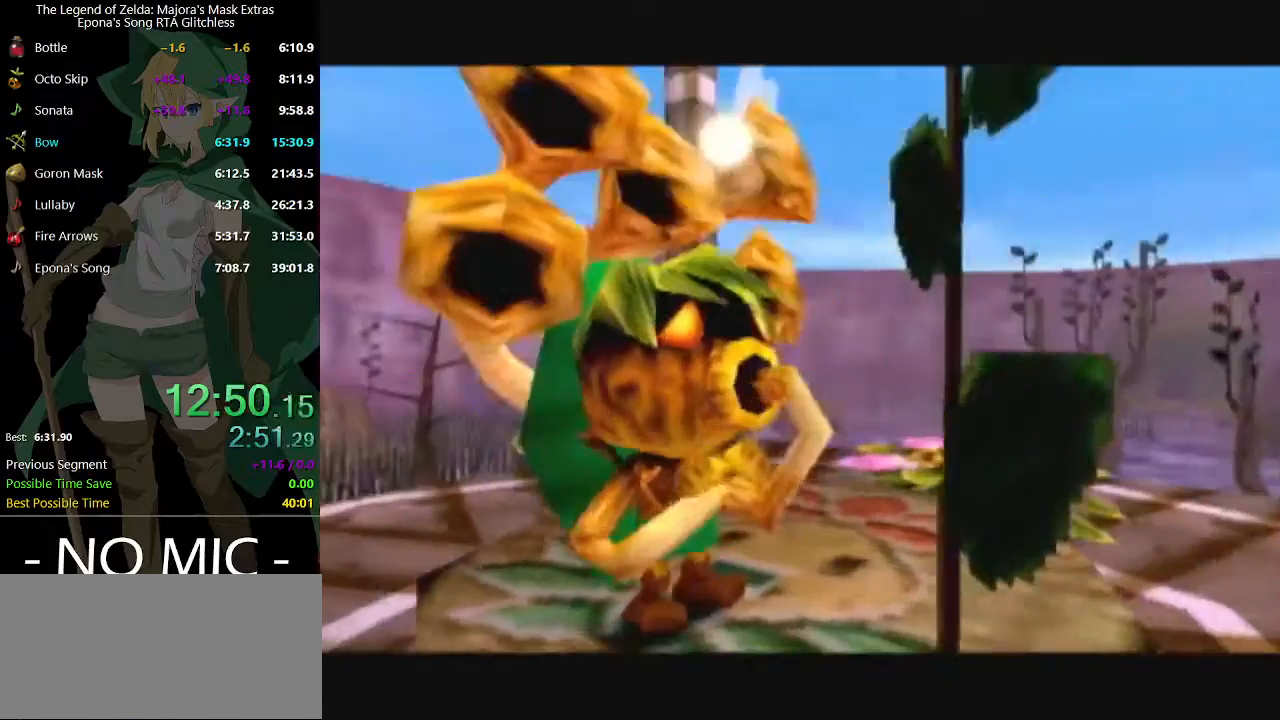
{"buttons": [], "left_stick": "center", "right_stick": "up", "events": [[233, "right_stick", "up"], [367, "Y", "down"], [367, "right_stick", "center"], [467, "Y", "up"], [467, "right_stick", "up"]]}
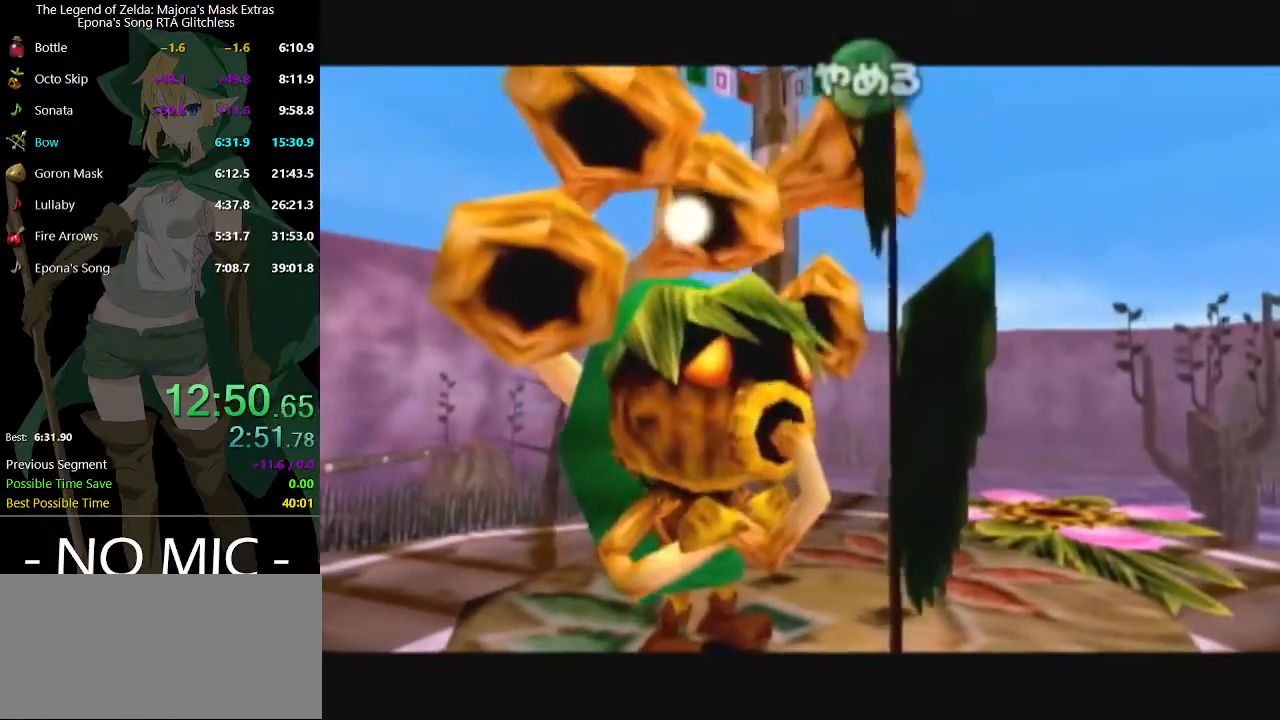
{"buttons": ["A", "X"], "left_stick": "center", "right_stick": "center", "events": [[100, "Y", "down"], [133, "right_stick", "center"], [233, "Y", "up"], [300, "A", "down"], [400, "X", "down"], [433, "A", "up"], [500, "A", "down"]]}
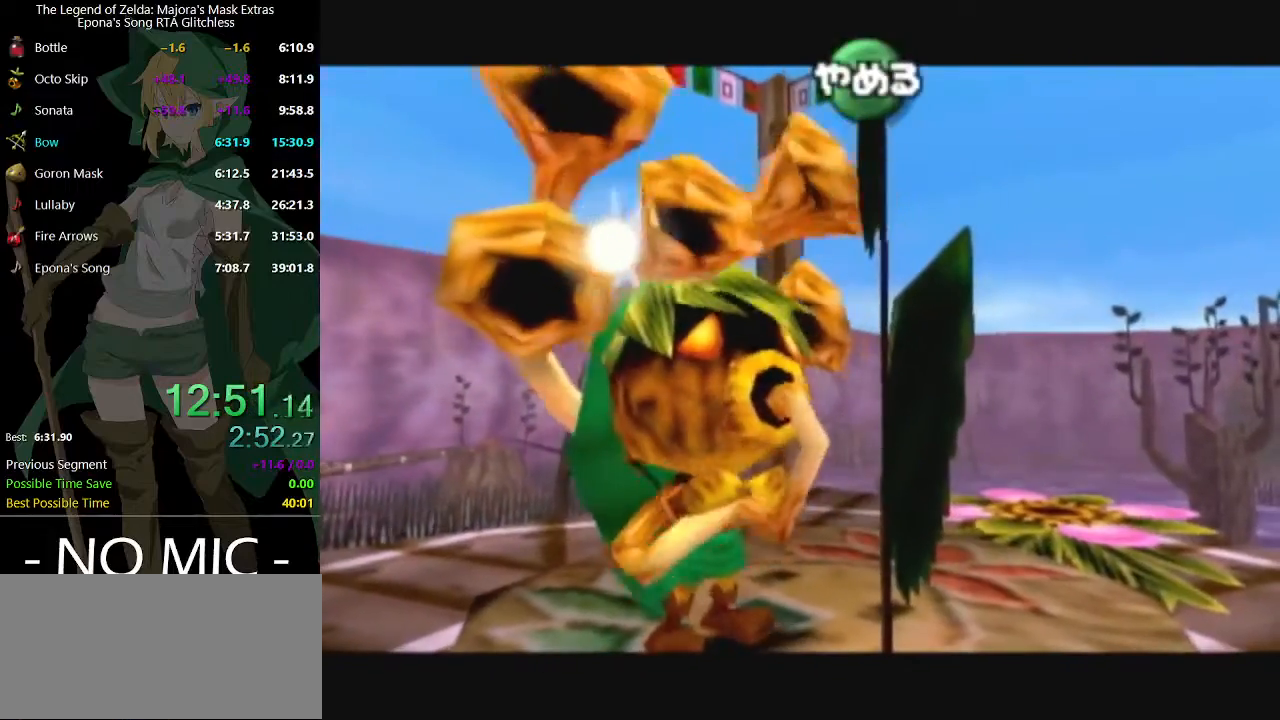
{"buttons": [], "left_stick": "center", "right_stick": "center", "events": [[33, "X", "up"], [167, "A", "up"]]}
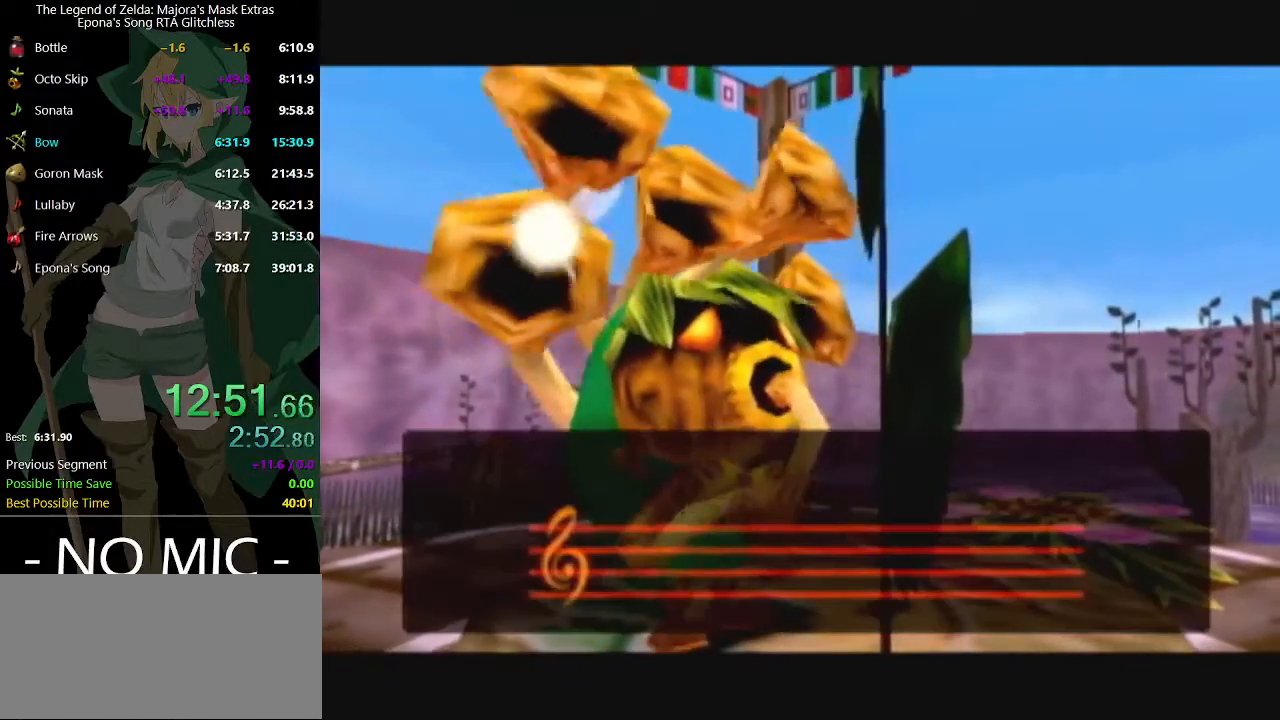
{"buttons": [], "left_stick": "center", "right_stick": "center", "events": []}
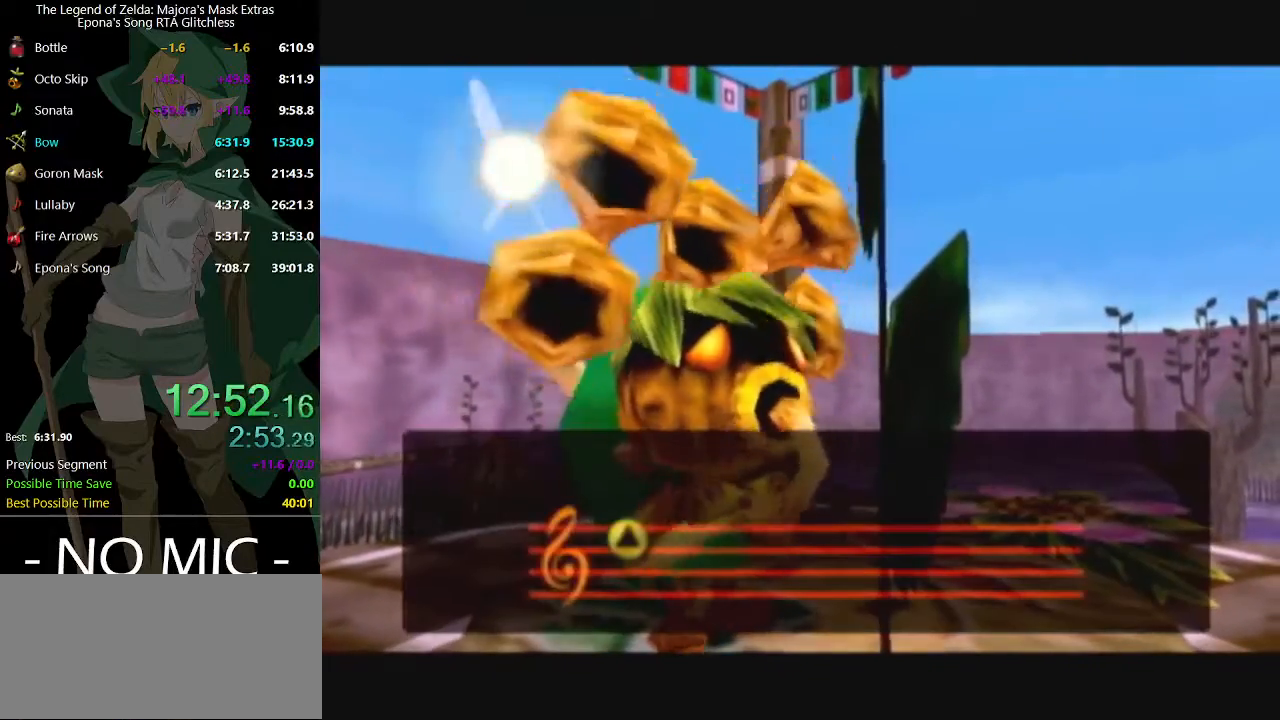
{"buttons": [], "left_stick": "center", "right_stick": "center", "events": []}
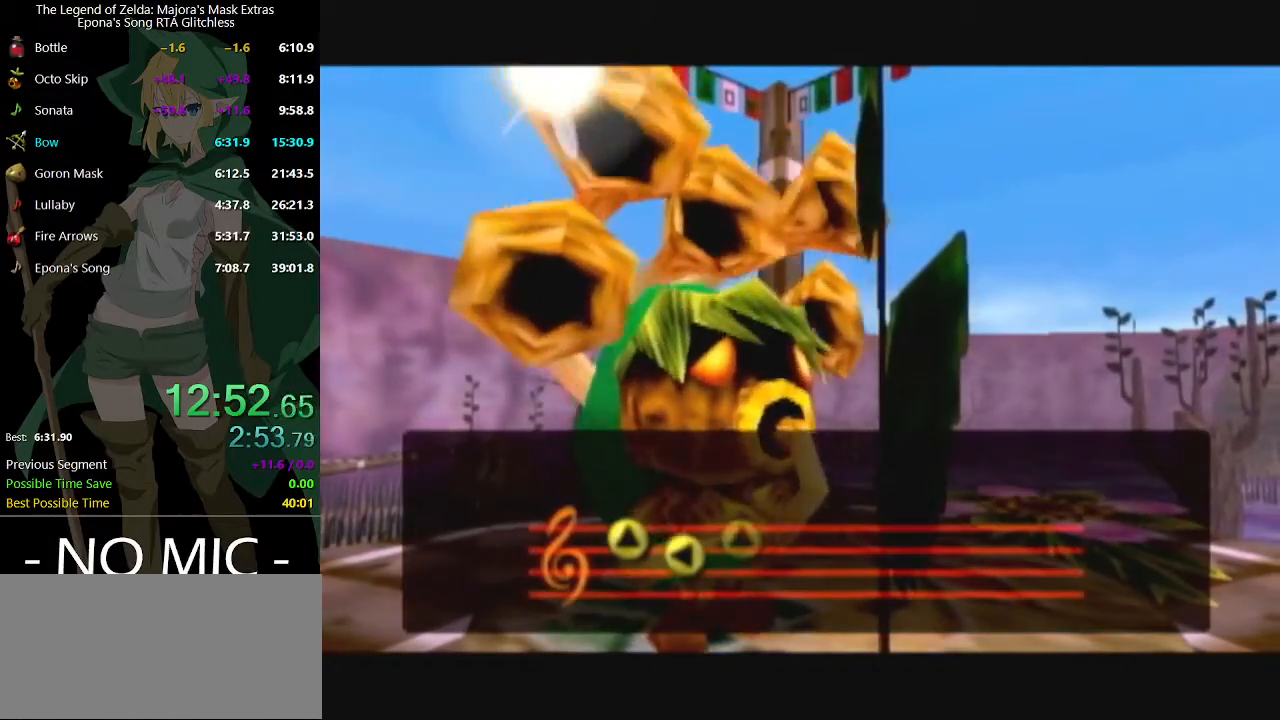
{"buttons": [], "left_stick": "center", "right_stick": "center", "events": []}
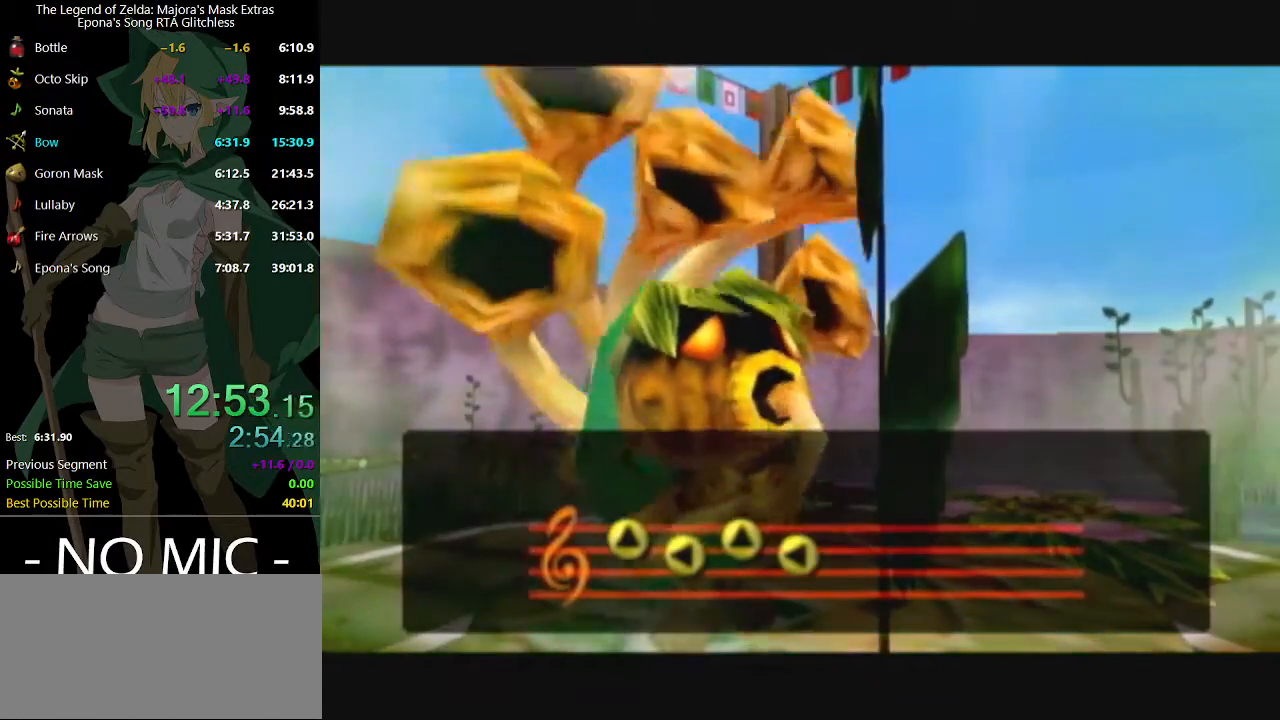
{"buttons": [], "left_stick": "center", "right_stick": "center", "events": []}
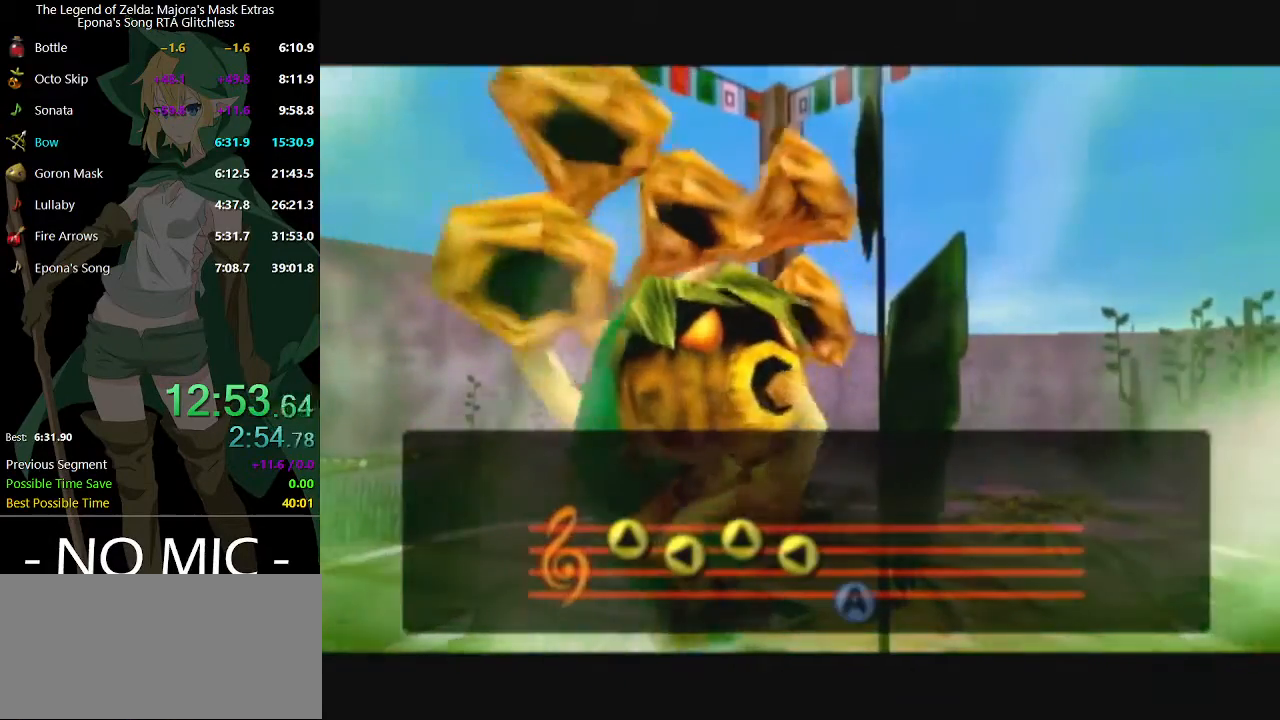
{"buttons": [], "left_stick": "center", "right_stick": "center", "events": []}
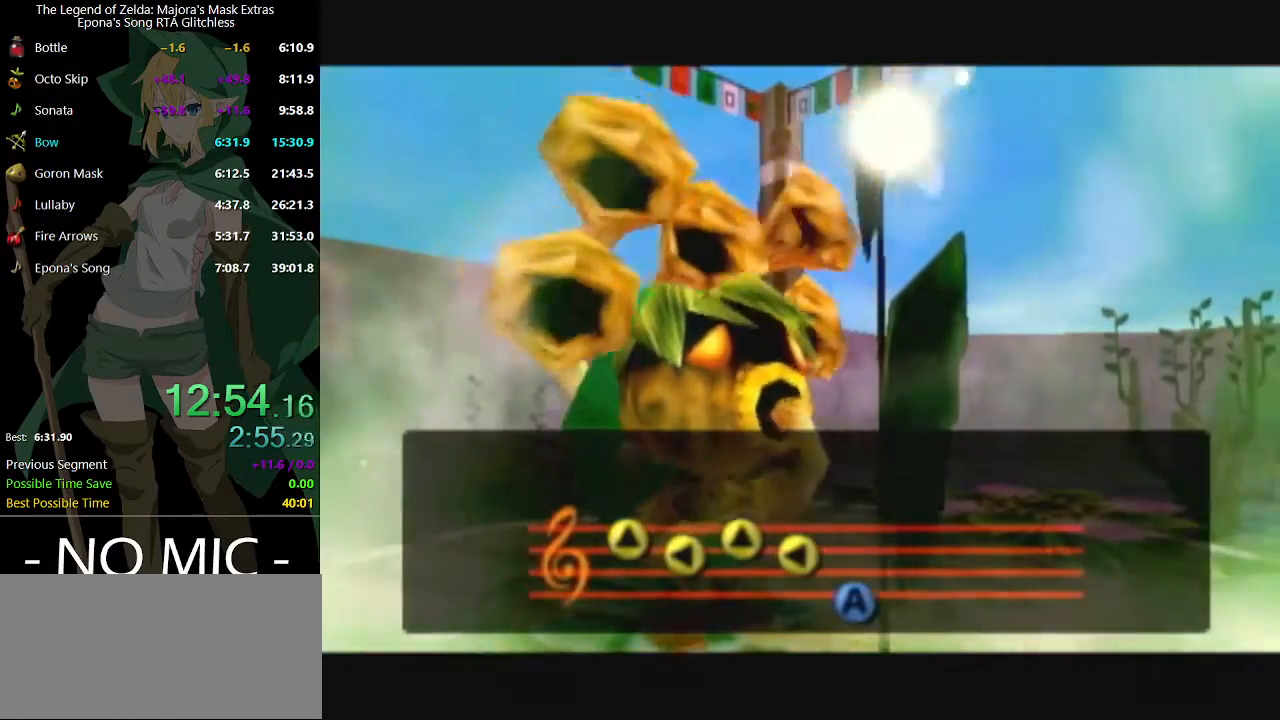
{"buttons": [], "left_stick": "center", "right_stick": "center", "events": []}
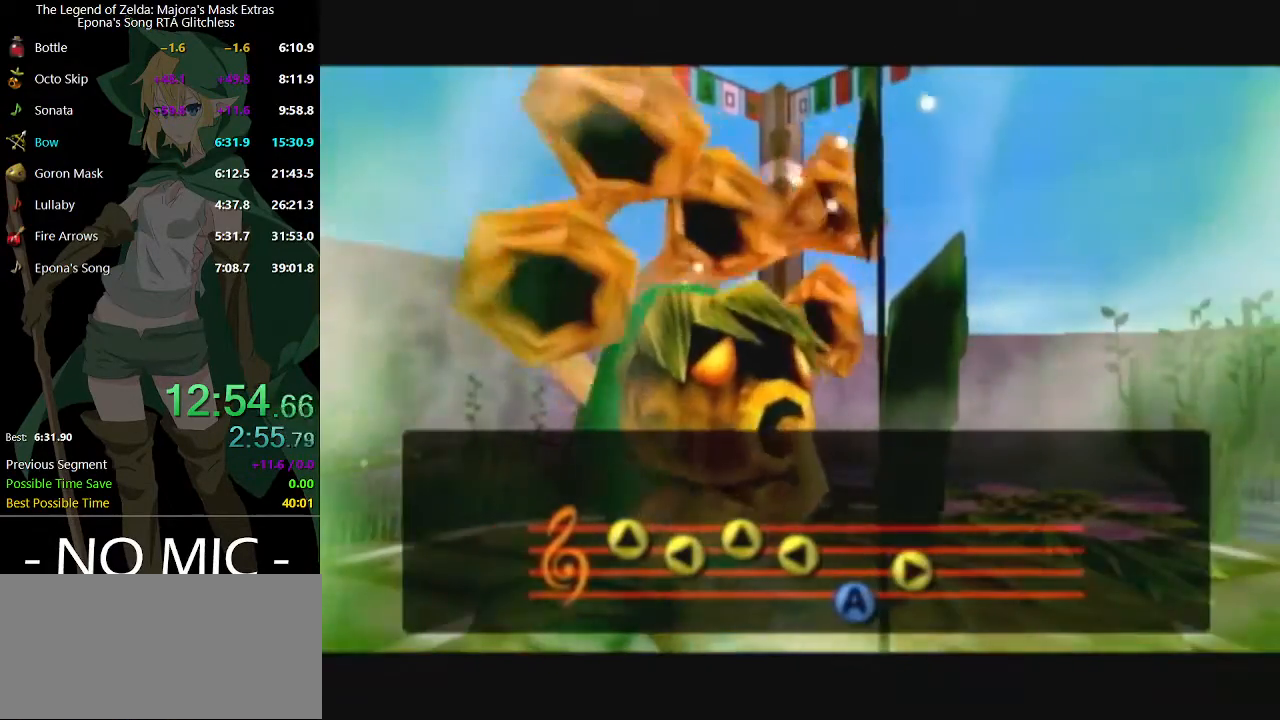
{"buttons": [], "left_stick": "center", "right_stick": "center", "events": []}
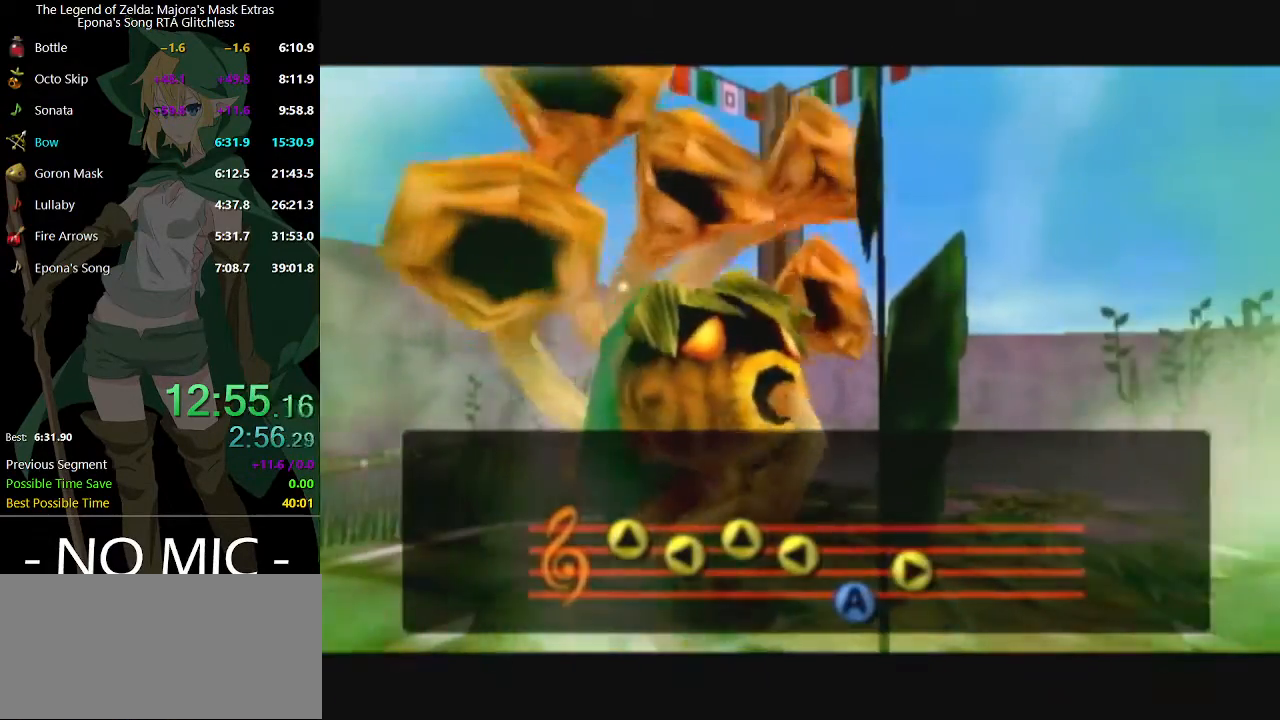
{"buttons": [], "left_stick": "center", "right_stick": "center", "events": []}
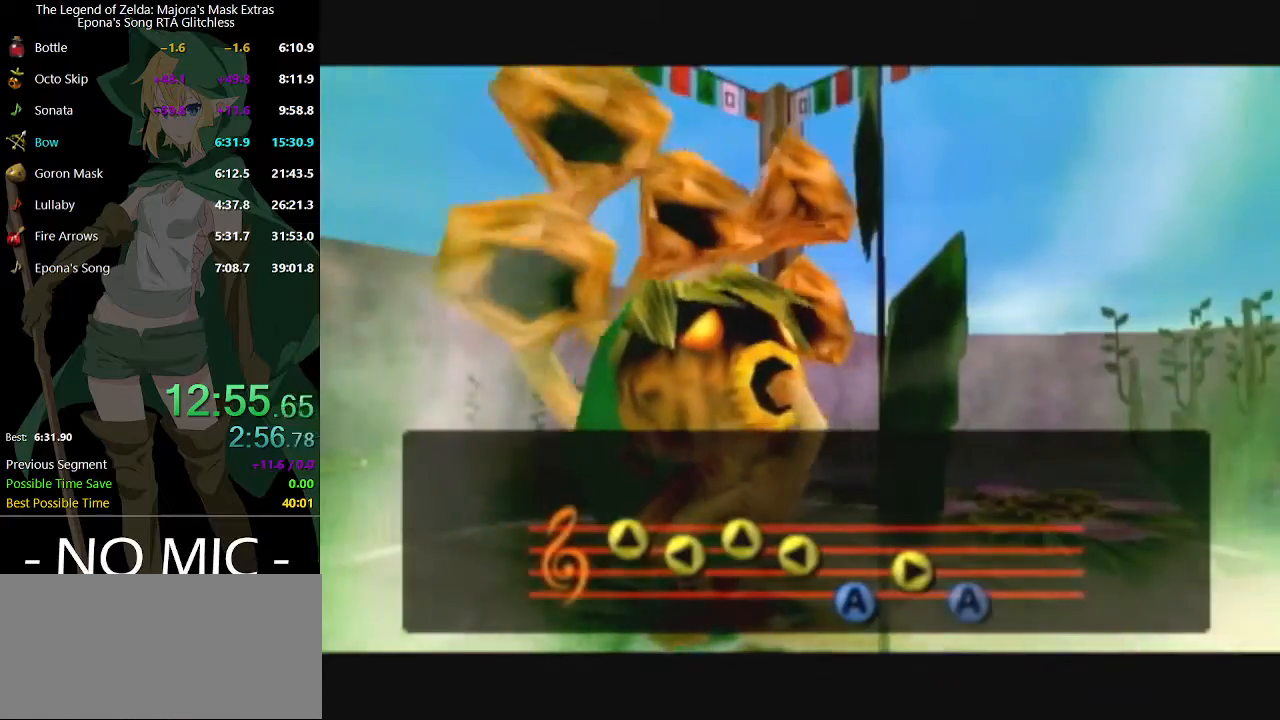
{"buttons": ["R1"], "left_stick": "center", "right_stick": "center", "events": [[500, "R1", "down"]]}
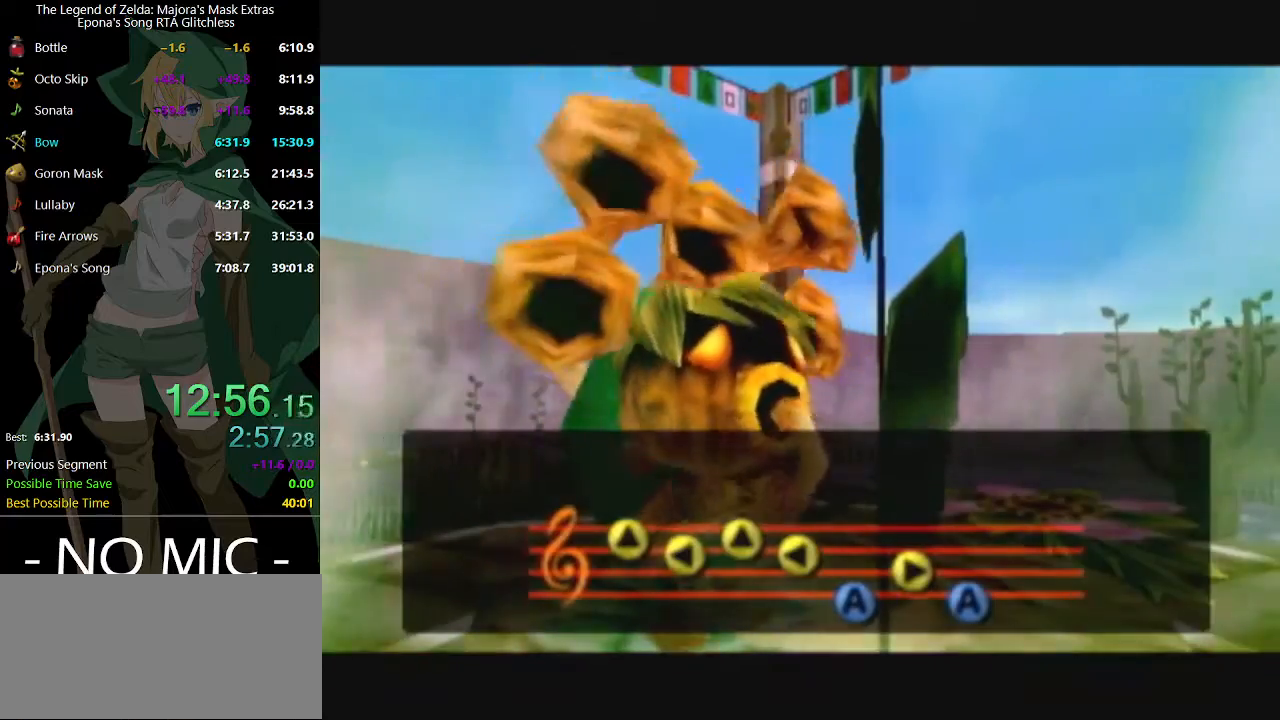
{"buttons": [], "left_stick": "center", "right_stick": "center", "events": [[33, "L1", "down"], [67, "R1", "up"], [133, "L1", "up"], [133, "R1", "down"], [233, "L1", "down"], [233, "R1", "up"], [300, "L1", "up"], [300, "R1", "down"], [333, "L1", "down"], [367, "R1", "up"], [400, "L1", "up"], [400, "R1", "down"], [433, "L1", "down"], [467, "R1", "up"], [500, "L1", "up"]]}